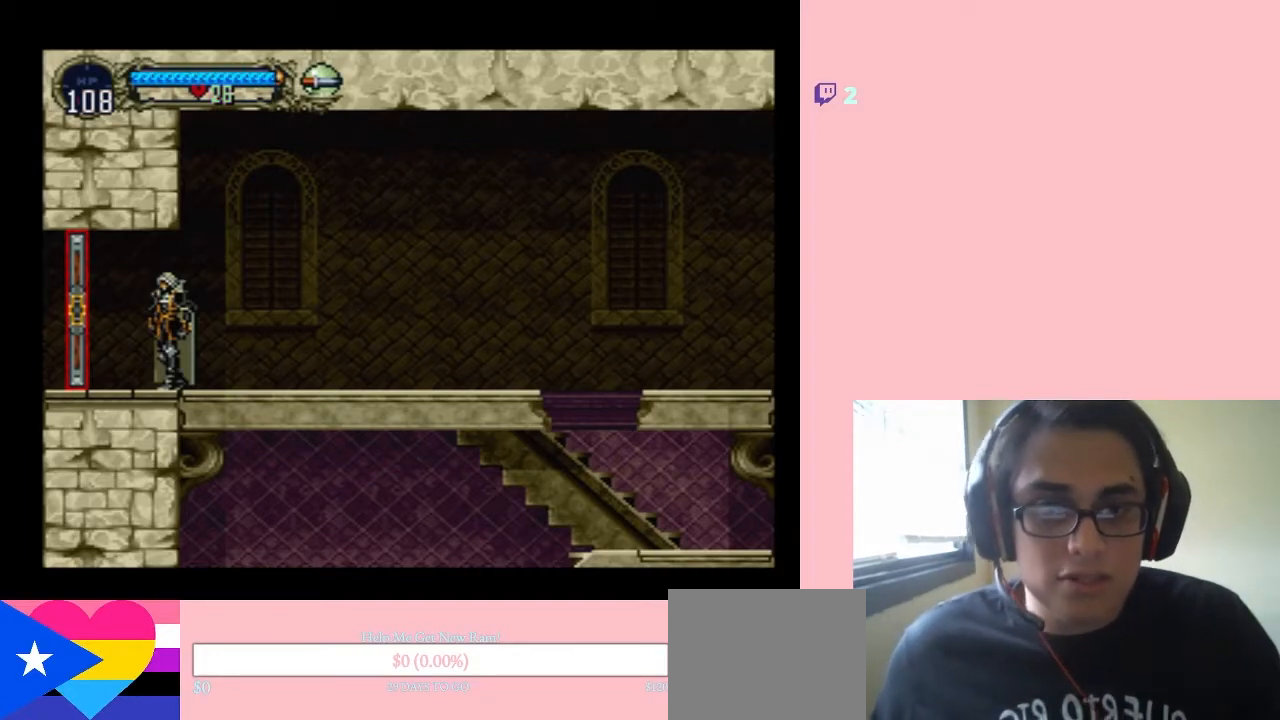
Gameplay with a controller (Nintendo layout); each line is a JSON object with the inputs held at the frame after it. "events" lists button and stick changes between this image and that frame as [ms after this image, input, new state], when the widget could be followed in between. Not read: L2 L3 R2 R3.
{"buttons": ["DPAD_LEFT"], "left_stick": "center", "right_stick": "center", "events": [[450, "DPAD_LEFT", "down"]]}
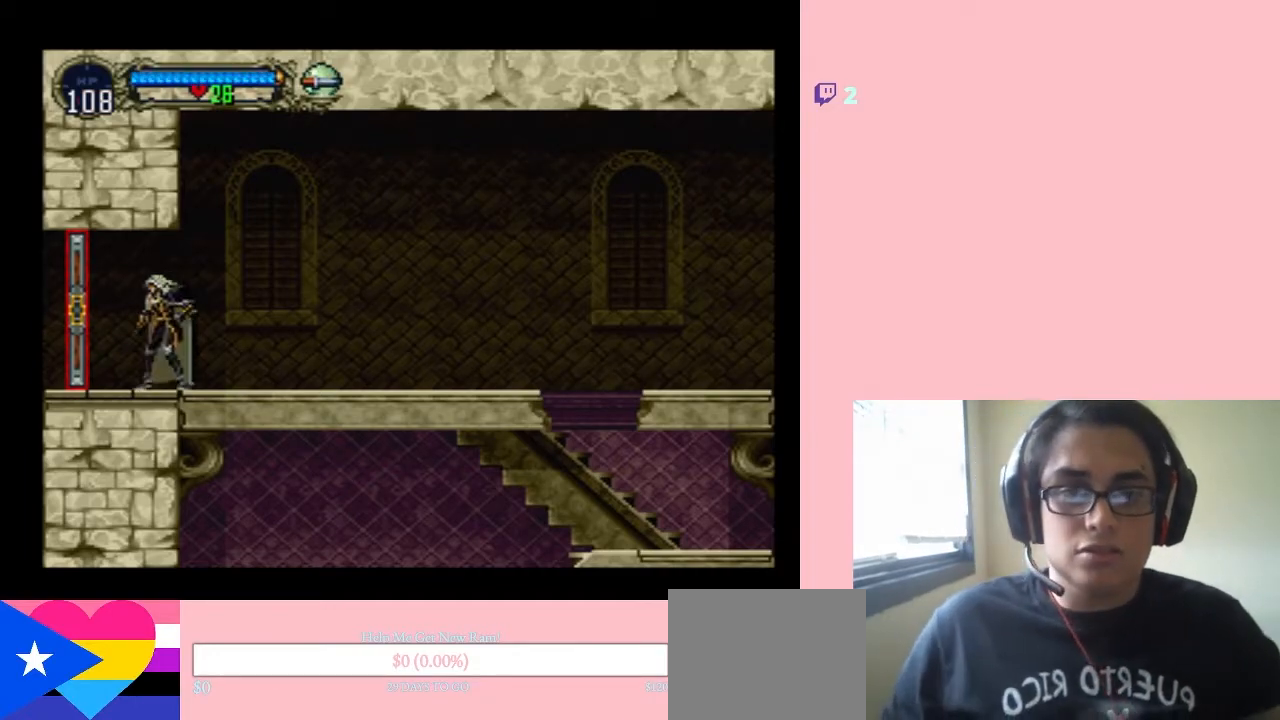
{"buttons": ["DPAD_LEFT"], "left_stick": "center", "right_stick": "center", "events": []}
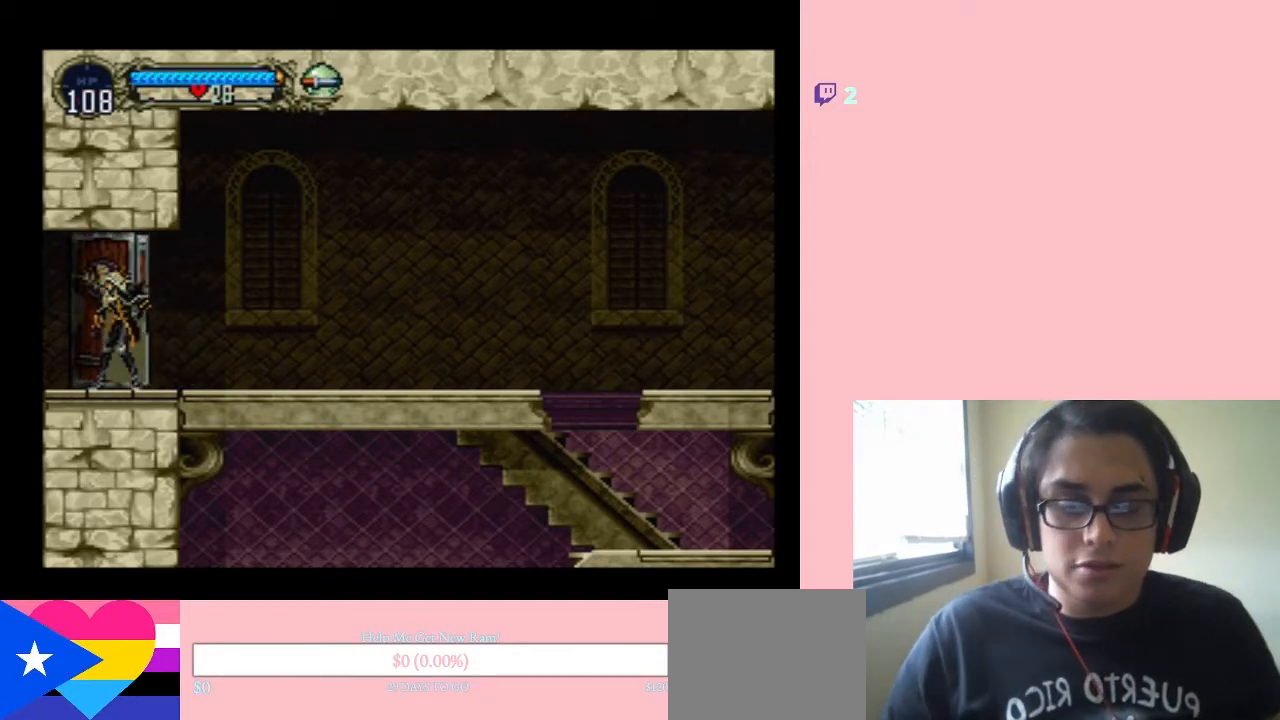
{"buttons": ["DPAD_LEFT"], "left_stick": "center", "right_stick": "center", "events": []}
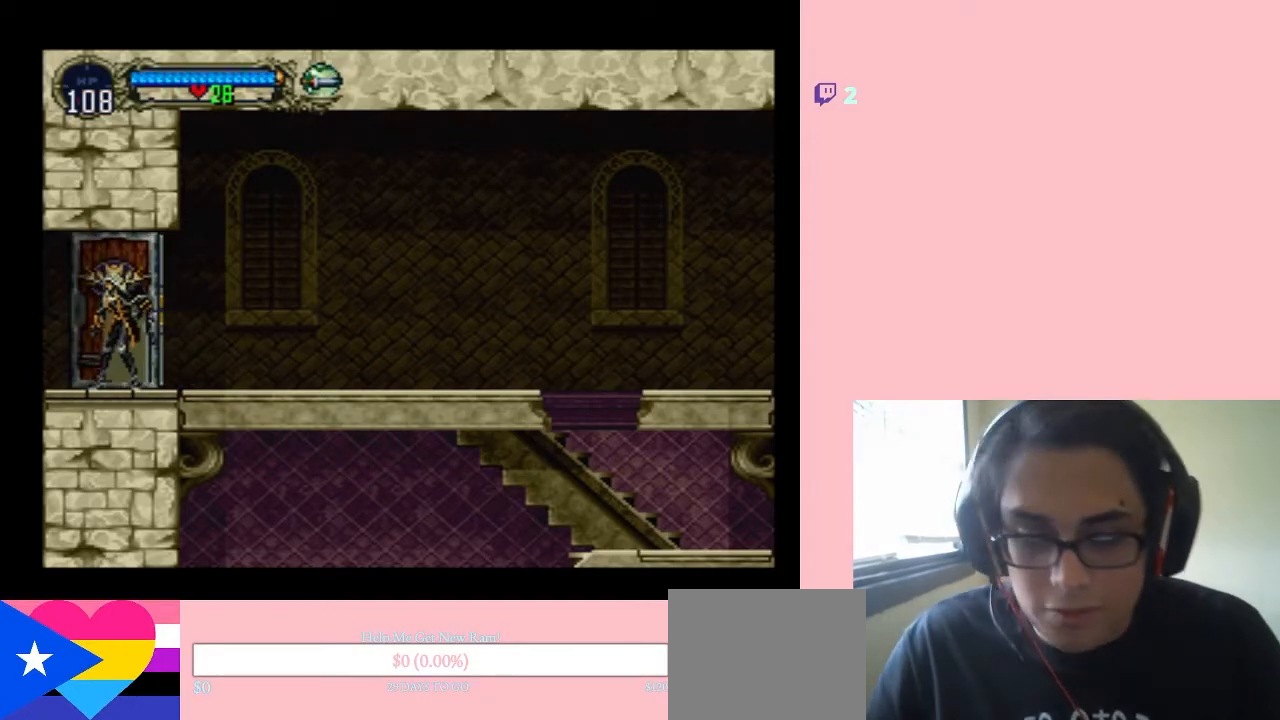
{"buttons": ["DPAD_LEFT"], "left_stick": "center", "right_stick": "center", "events": []}
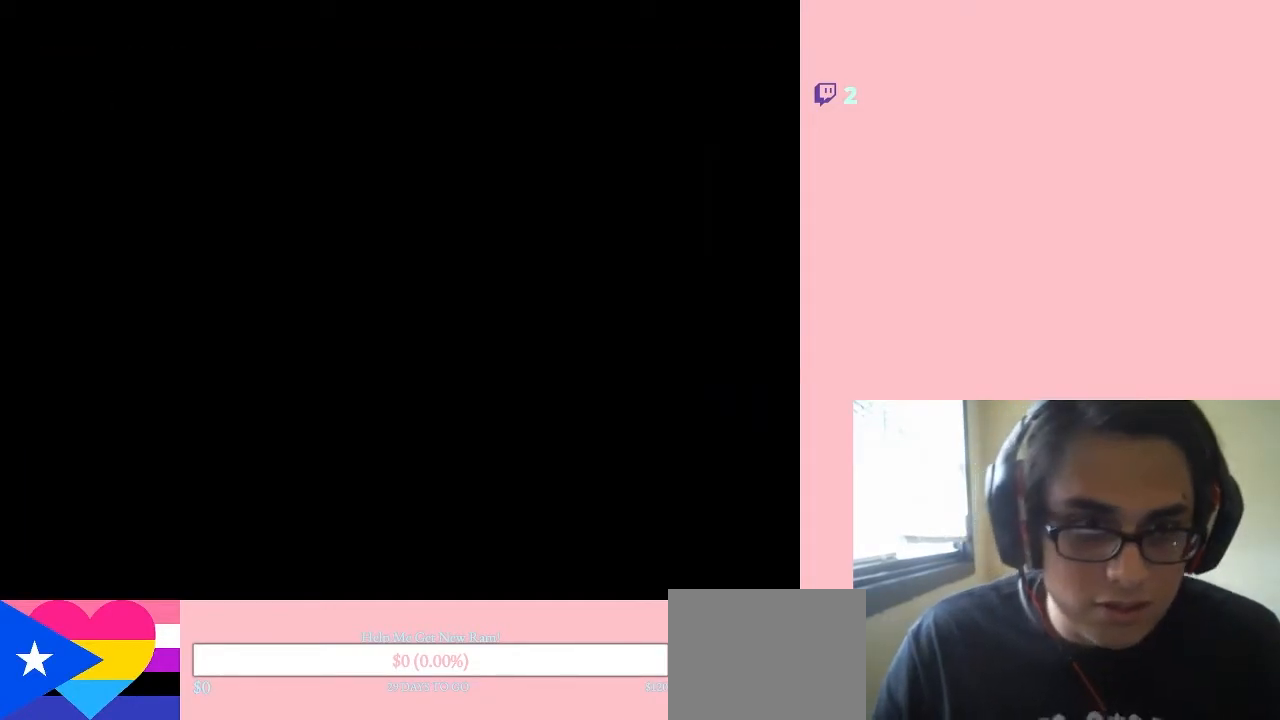
{"buttons": [], "left_stick": "center", "right_stick": "center", "events": [[300, "DPAD_LEFT", "up"]]}
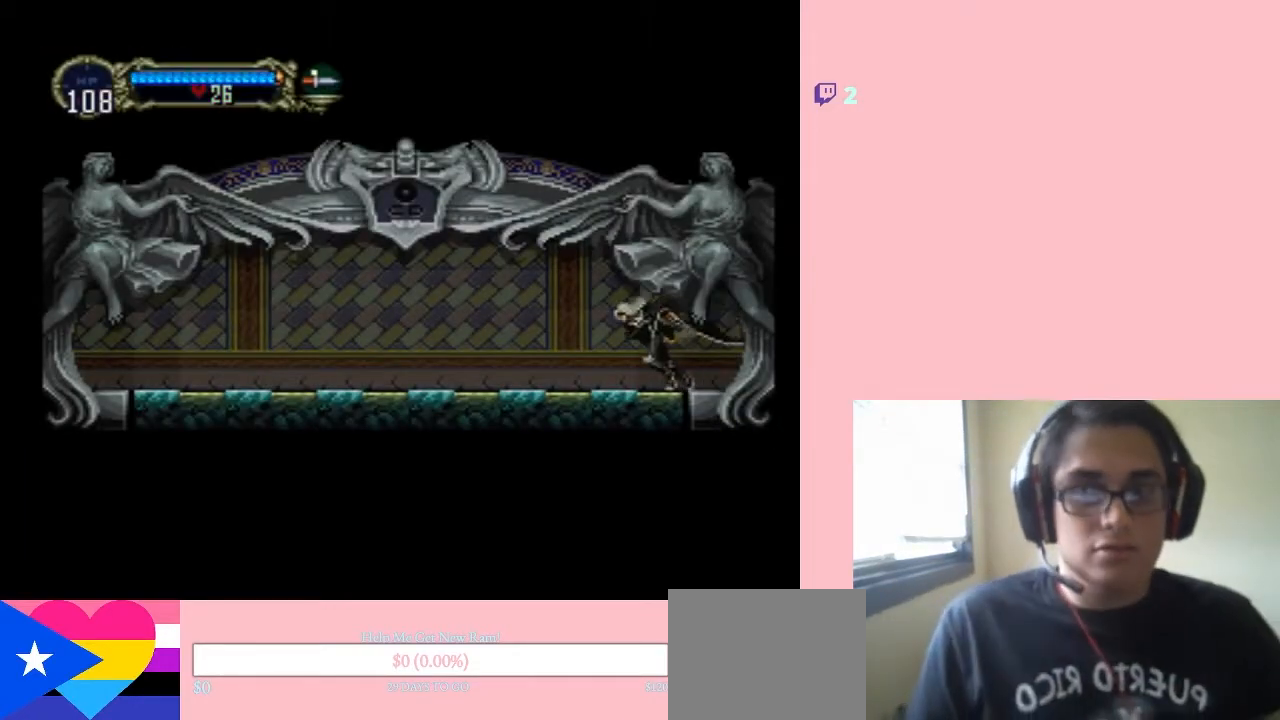
{"buttons": ["DPAD_LEFT"], "left_stick": "center", "right_stick": "center", "events": [[117, "DPAD_LEFT", "down"]]}
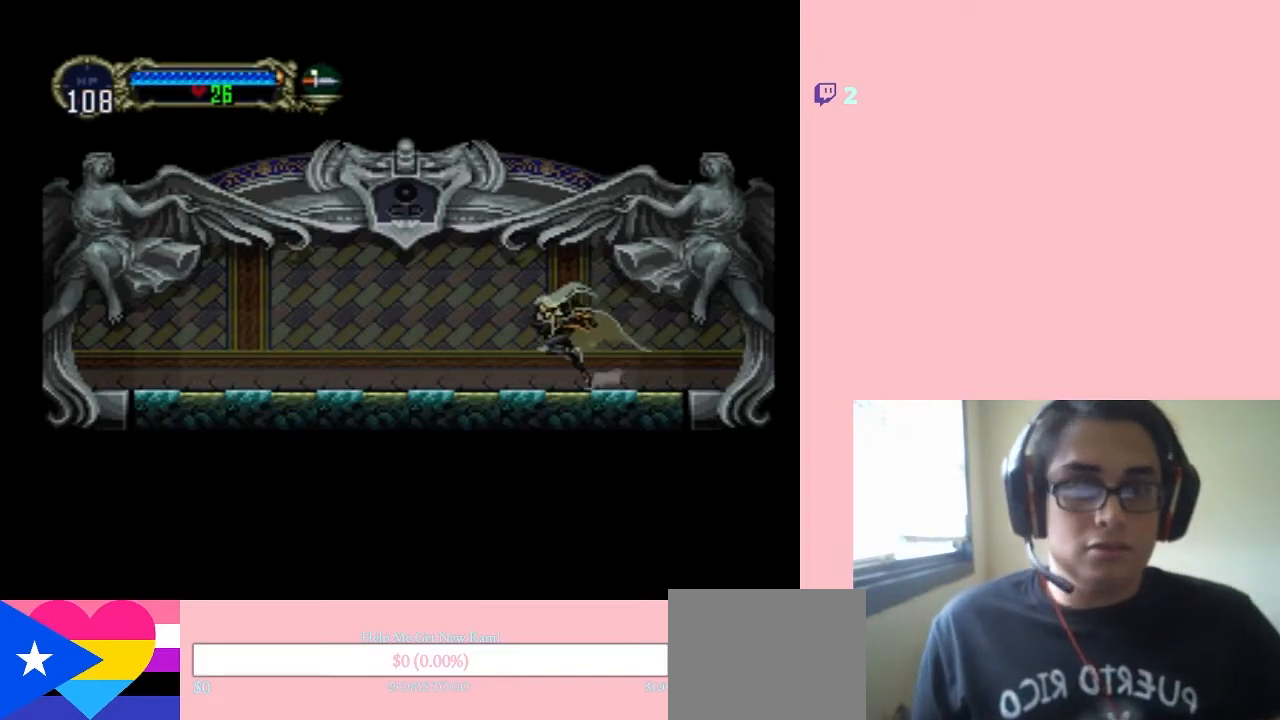
{"buttons": ["DPAD_LEFT"], "left_stick": "center", "right_stick": "center", "events": []}
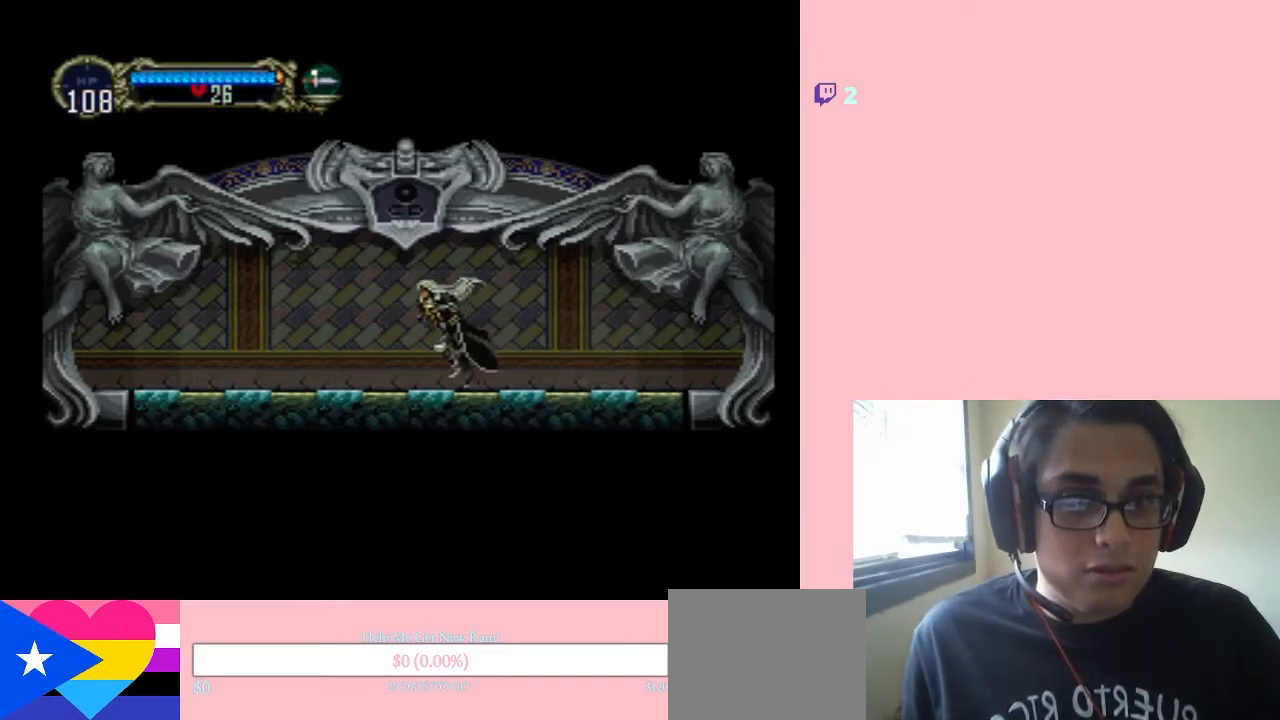
{"buttons": ["DPAD_LEFT"], "left_stick": "center", "right_stick": "center", "events": []}
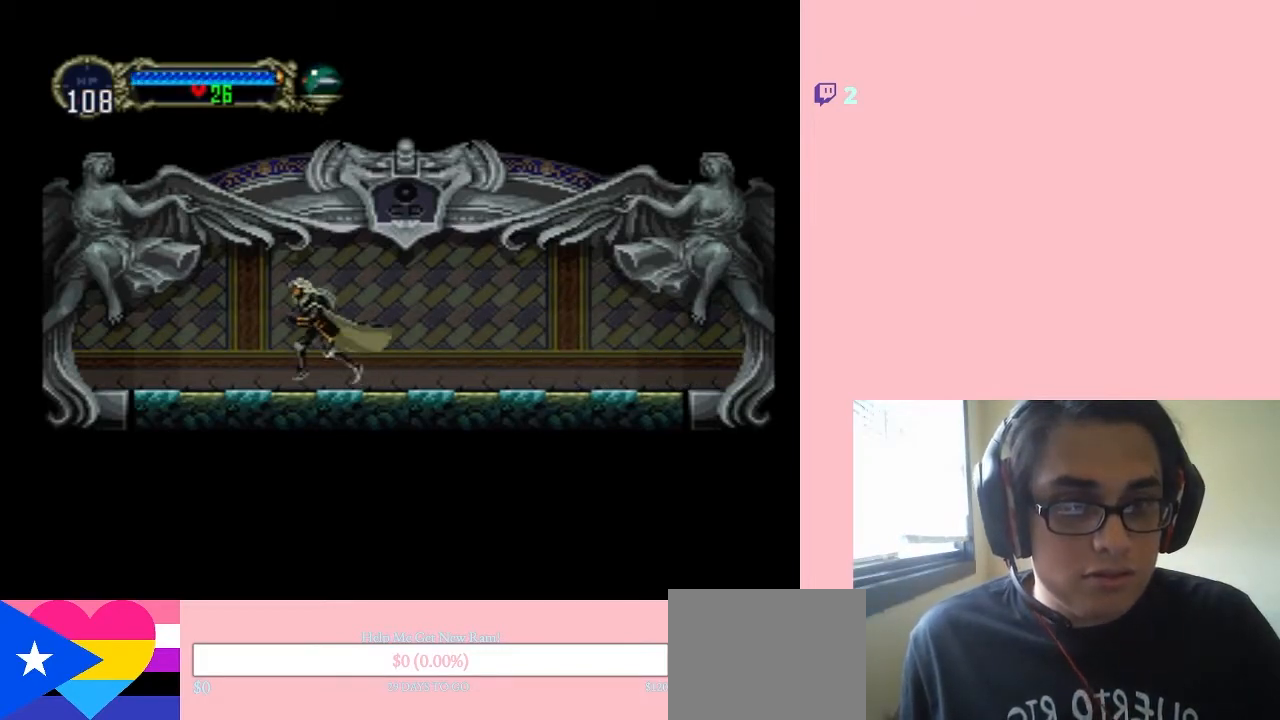
{"buttons": ["DPAD_LEFT"], "left_stick": "center", "right_stick": "center", "events": []}
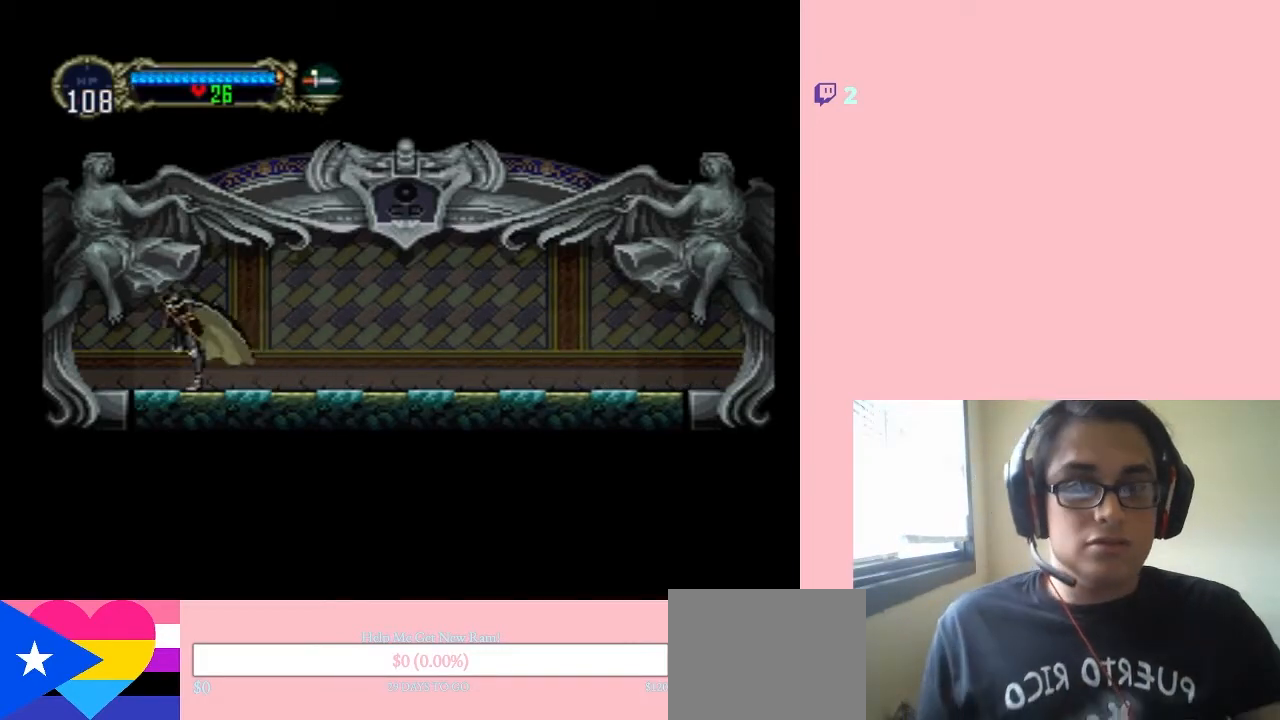
{"buttons": ["DPAD_LEFT"], "left_stick": "center", "right_stick": "center", "events": []}
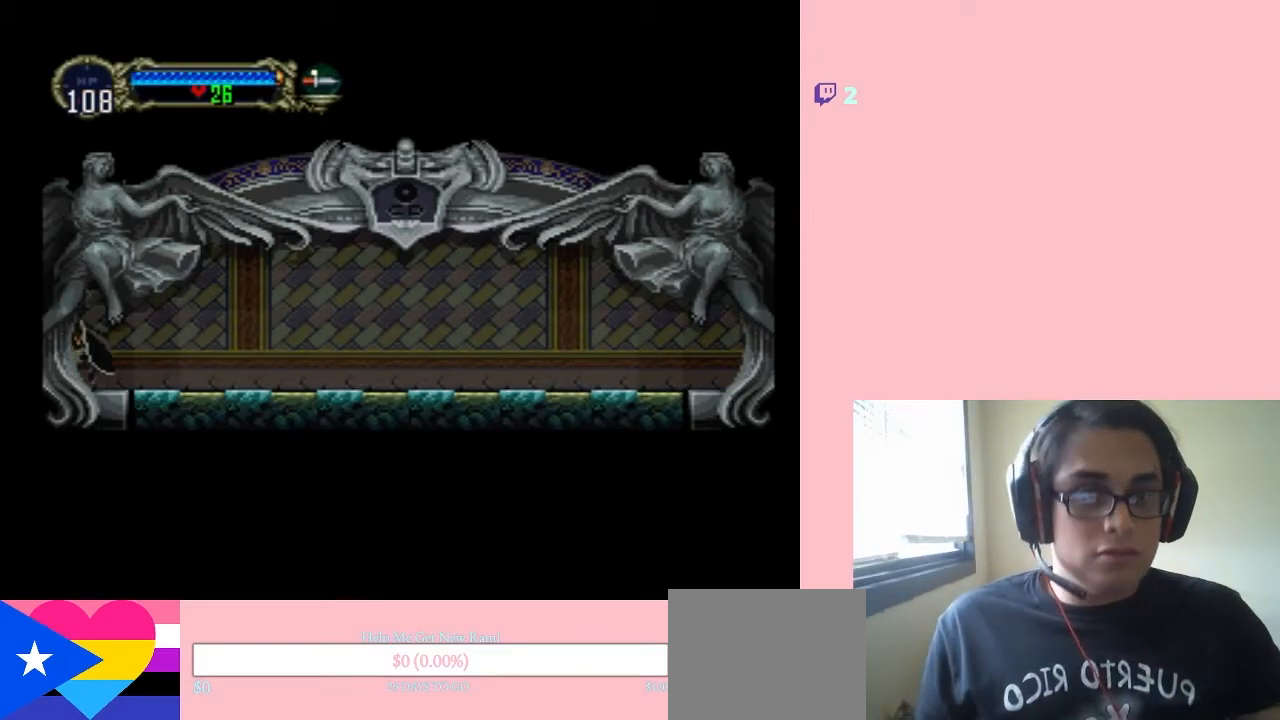
{"buttons": ["DPAD_LEFT"], "left_stick": "center", "right_stick": "center", "events": []}
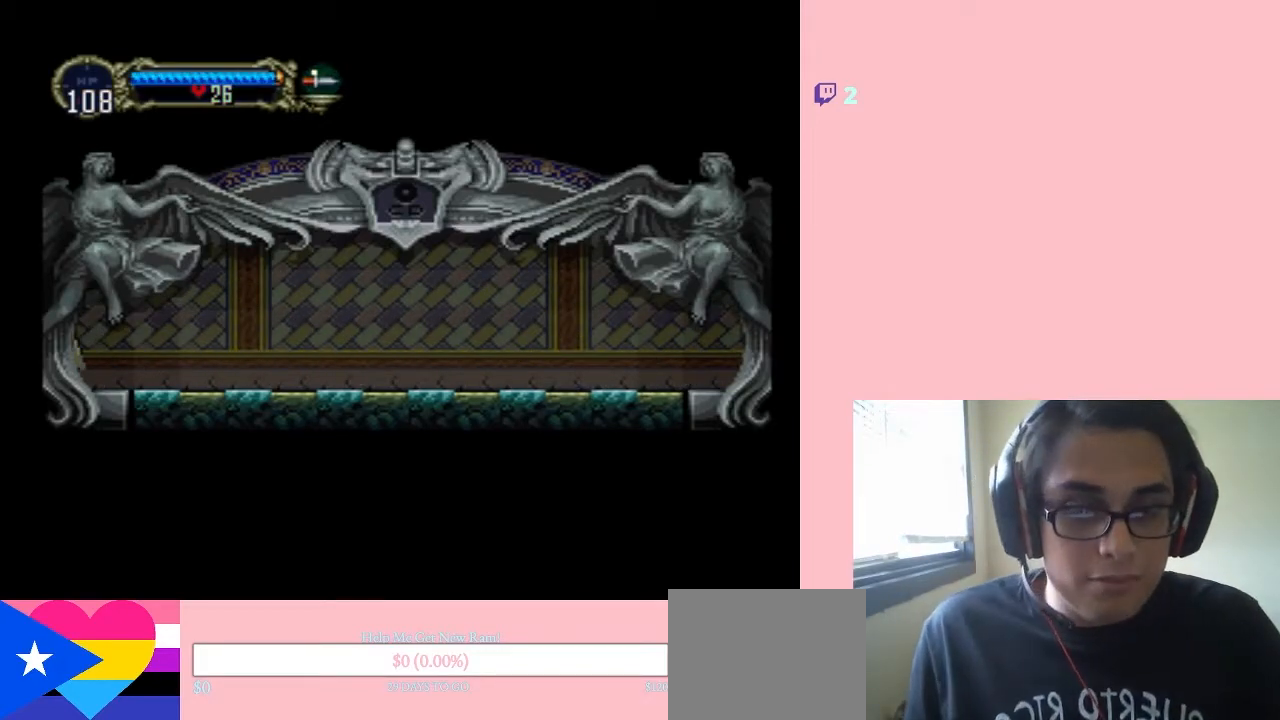
{"buttons": ["DPAD_LEFT"], "left_stick": "center", "right_stick": "center", "events": []}
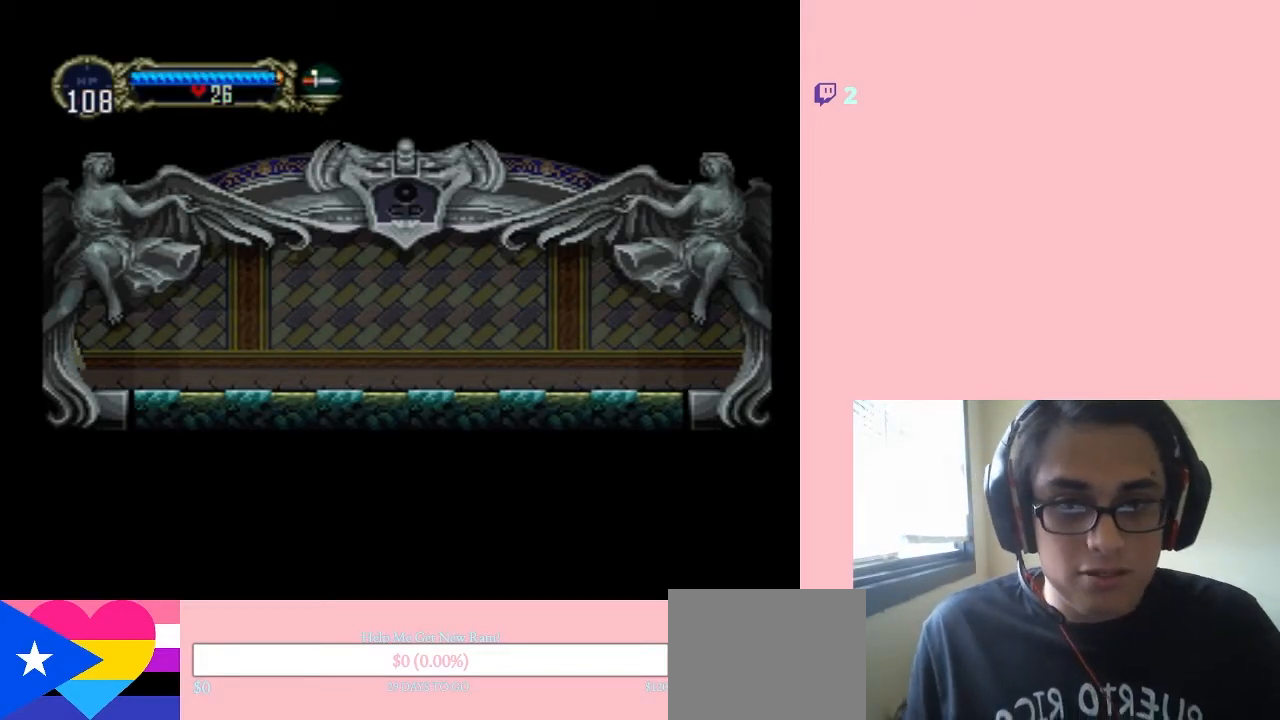
{"buttons": ["DPAD_LEFT"], "left_stick": "center", "right_stick": "center", "events": []}
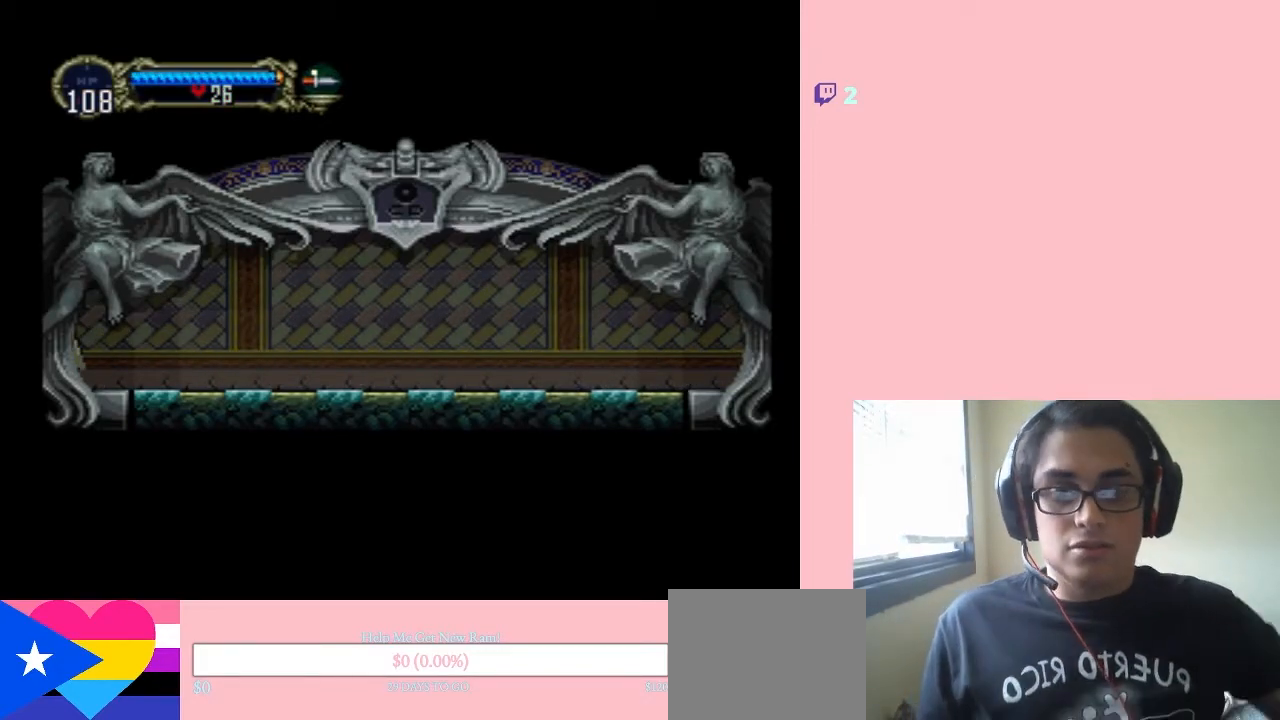
{"buttons": ["DPAD_LEFT"], "left_stick": "center", "right_stick": "center", "events": []}
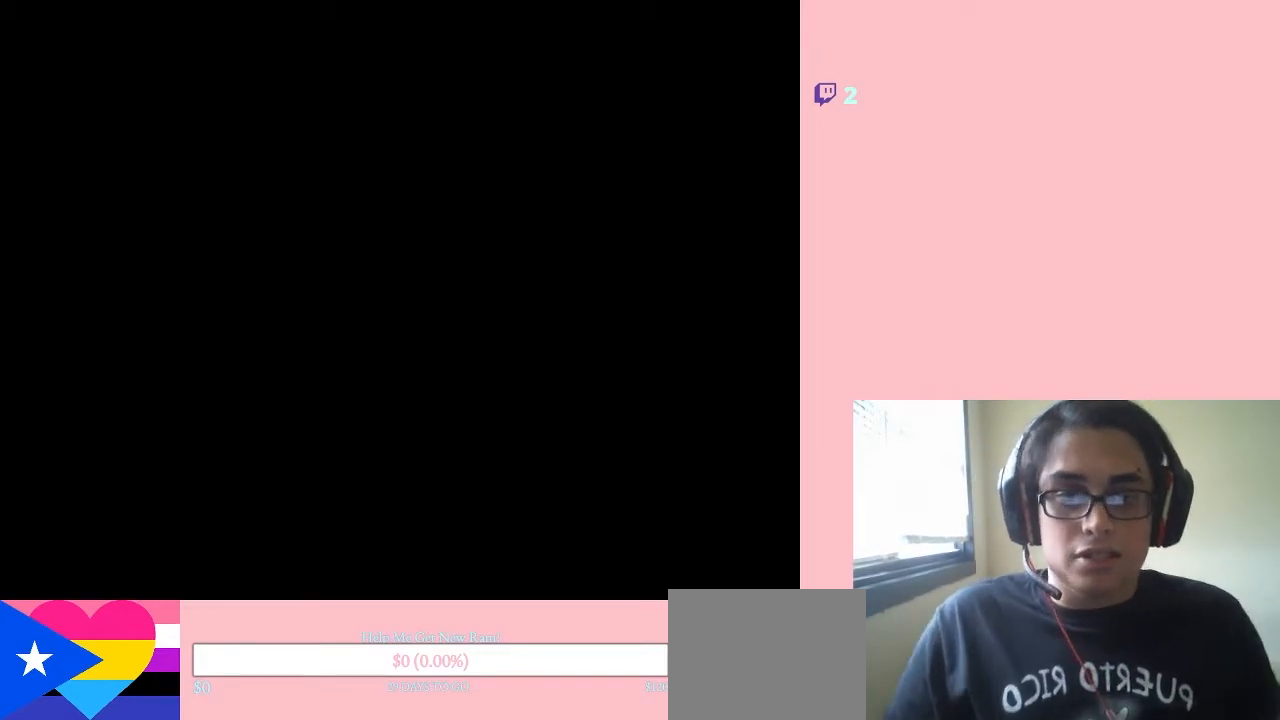
{"buttons": ["DPAD_LEFT"], "left_stick": "center", "right_stick": "center", "events": []}
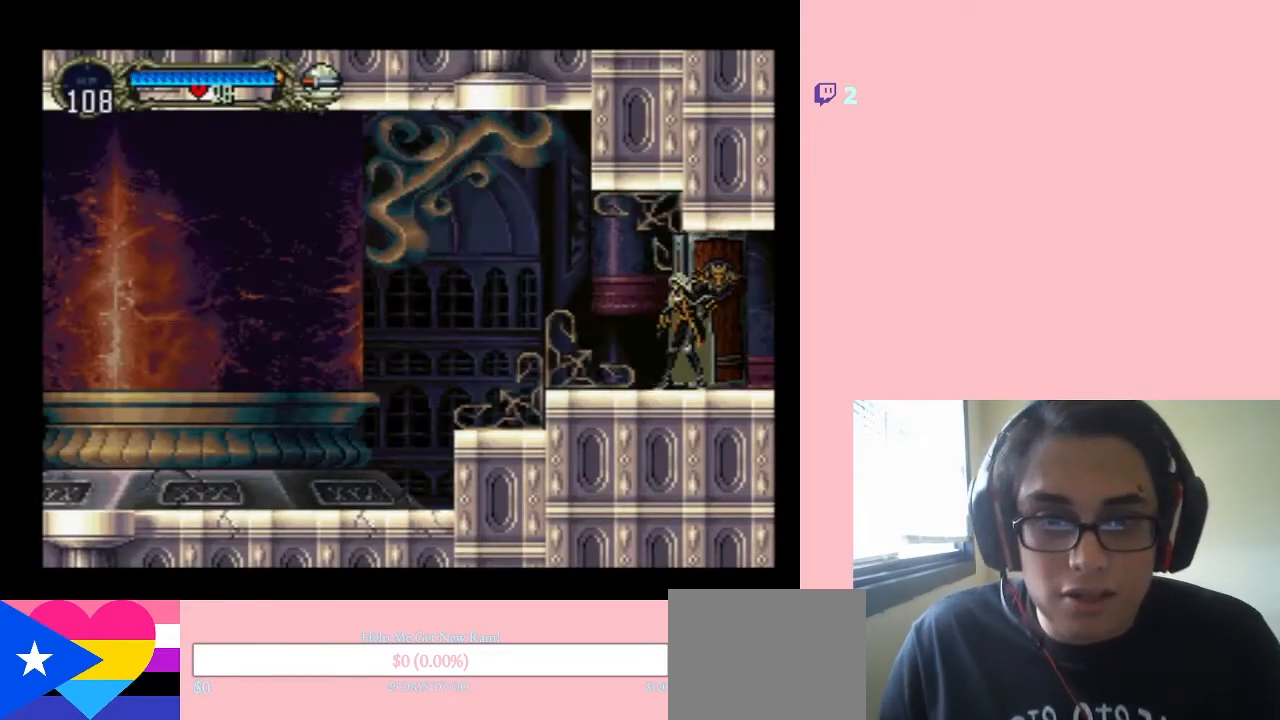
{"buttons": [], "left_stick": "center", "right_stick": "center", "events": [[233, "DPAD_LEFT", "up"]]}
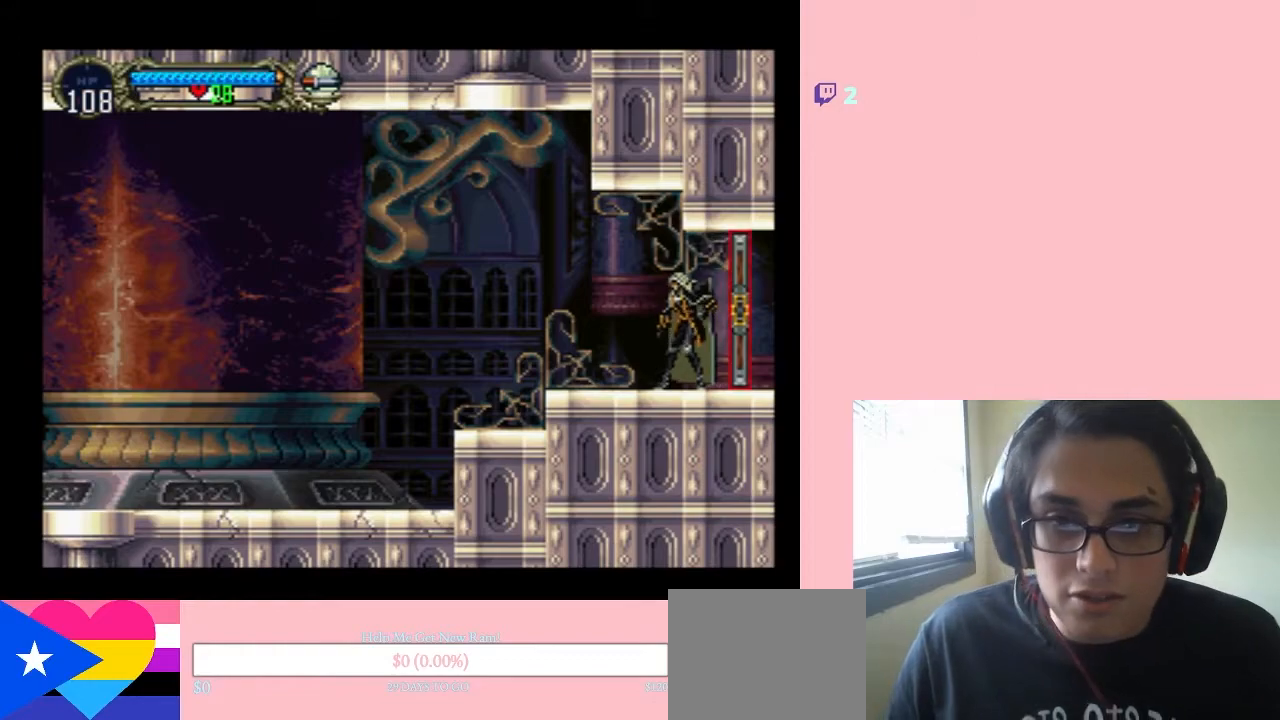
{"buttons": ["DPAD_LEFT"], "left_stick": "center", "right_stick": "center", "events": [[67, "DPAD_LEFT", "down"], [317, "B", "down"], [450, "B", "up"]]}
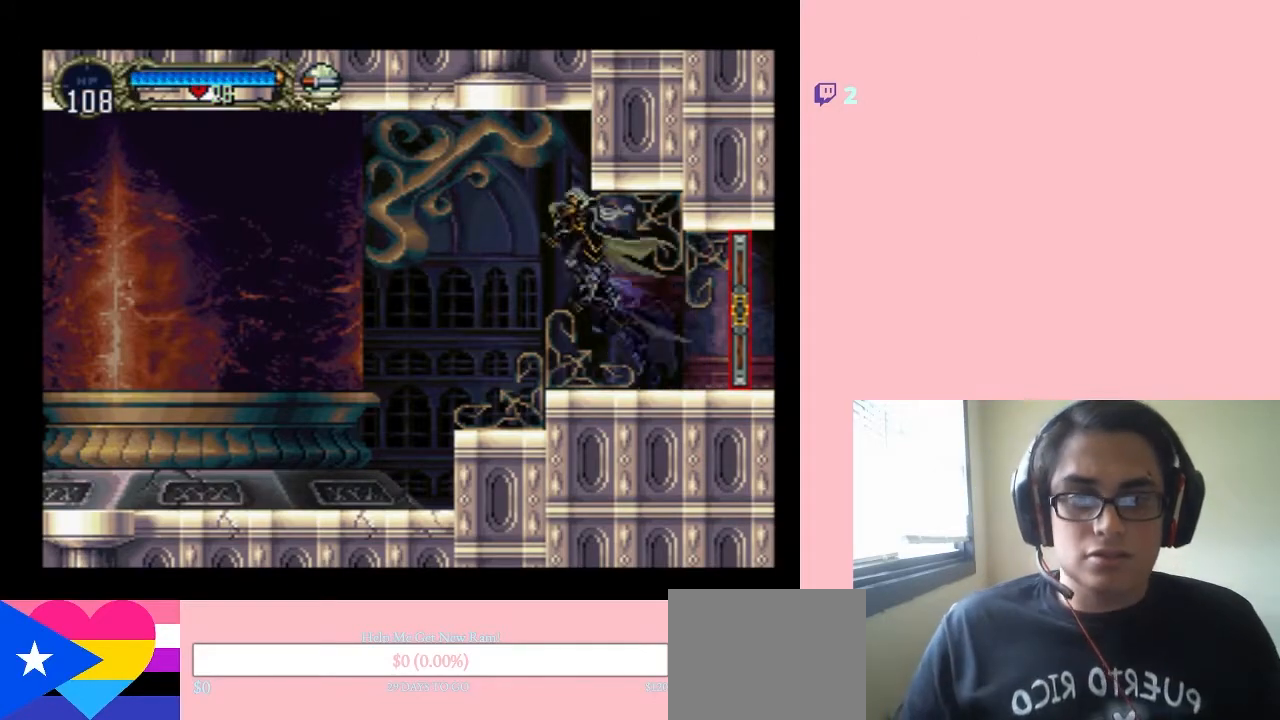
{"buttons": ["B"], "left_stick": "center", "right_stick": "center", "events": [[467, "DPAD_LEFT", "up"], [500, "B", "down"]]}
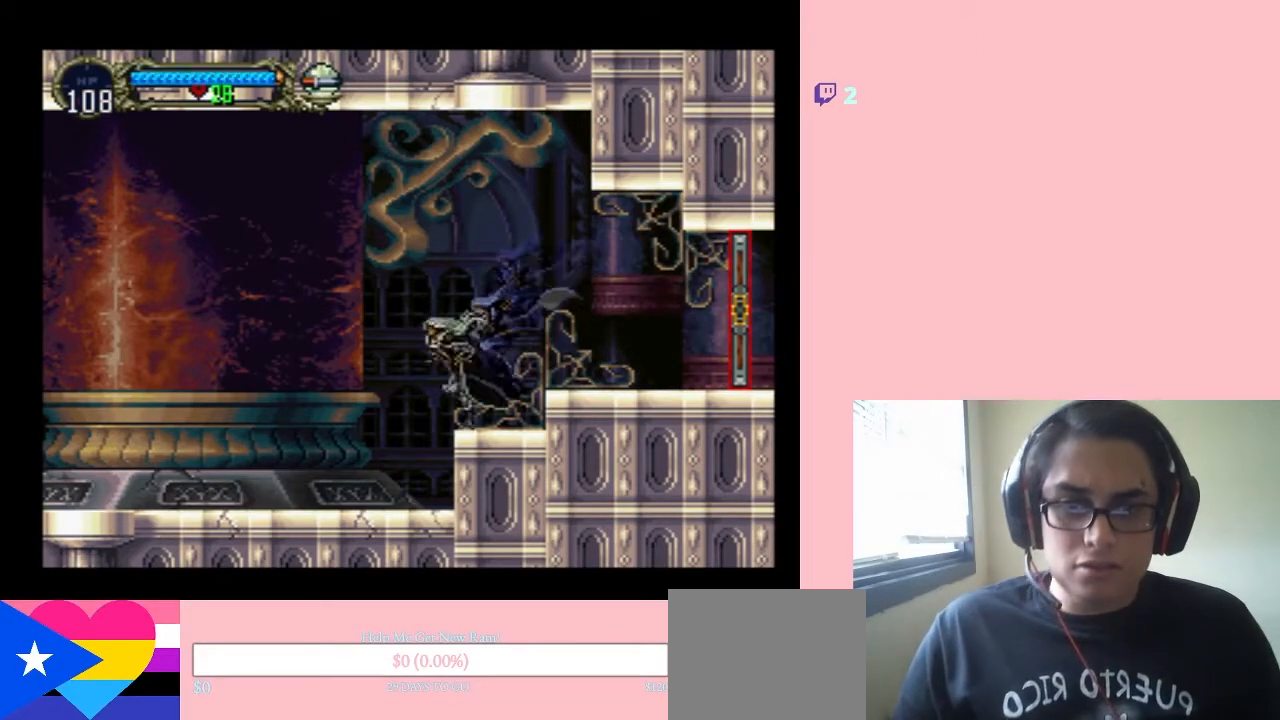
{"buttons": ["DPAD_RIGHT"], "left_stick": "center", "right_stick": "center", "events": [[117, "B", "up"], [483, "DPAD_RIGHT", "down"]]}
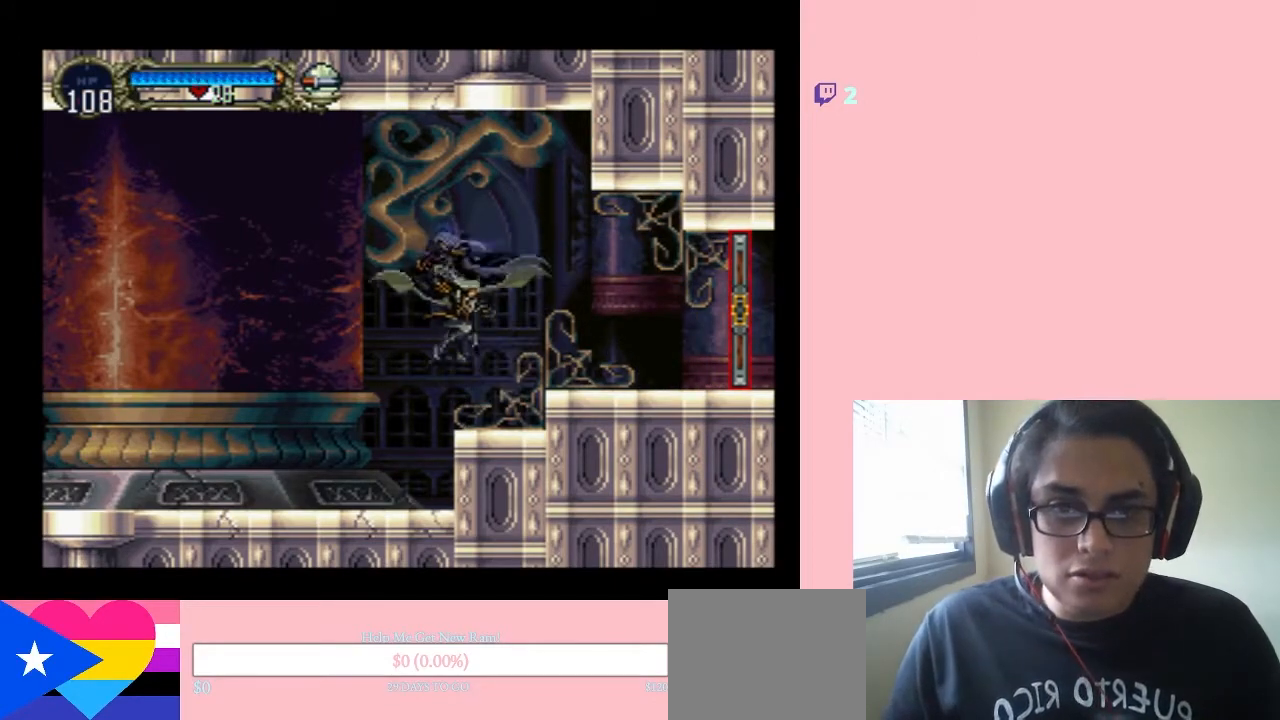
{"buttons": ["DPAD_LEFT"], "left_stick": "center", "right_stick": "center", "events": [[133, "DPAD_RIGHT", "up"], [133, "DPAD_UP", "down"], [167, "B", "down"], [167, "DPAD_LEFT", "down"], [200, "DPAD_UP", "up"], [250, "B", "up"]]}
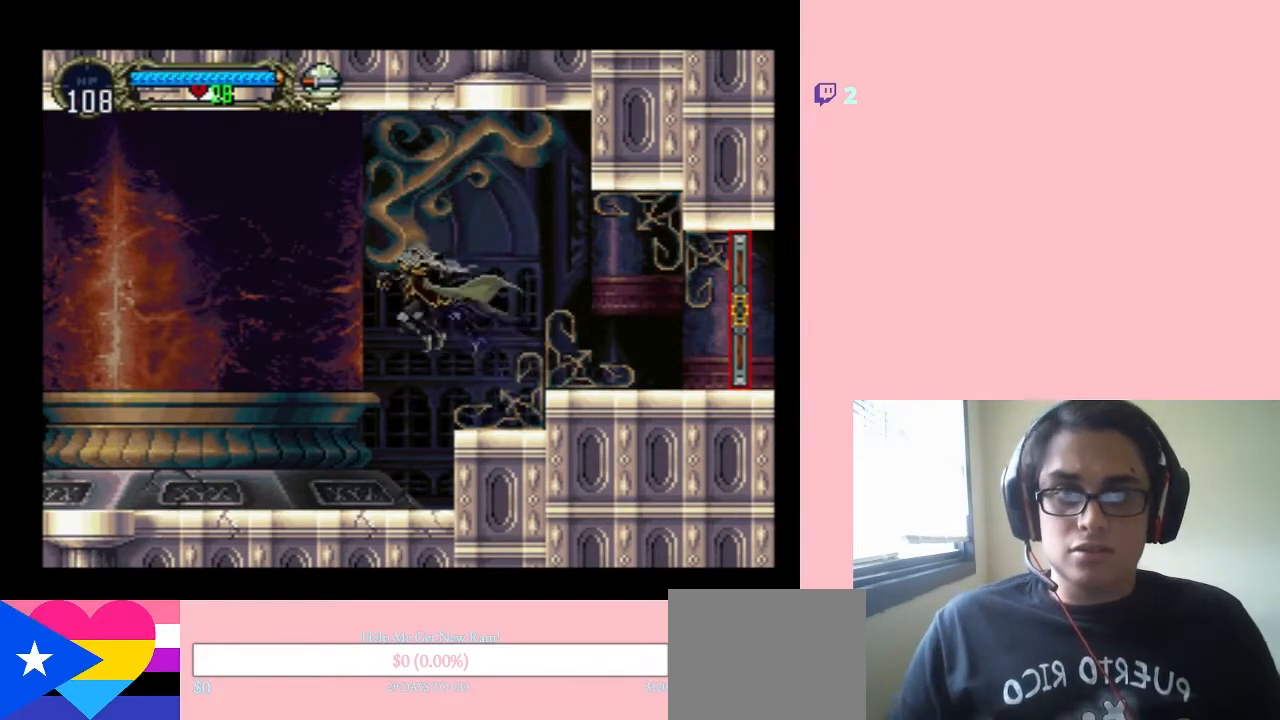
{"buttons": ["B", "DPAD_LEFT"], "left_stick": "center", "right_stick": "center", "events": [[67, "DPAD_LEFT", "up"], [100, "DPAD_RIGHT", "down"], [350, "B", "down"], [383, "DPAD_RIGHT", "up"], [417, "DPAD_LEFT", "down"]]}
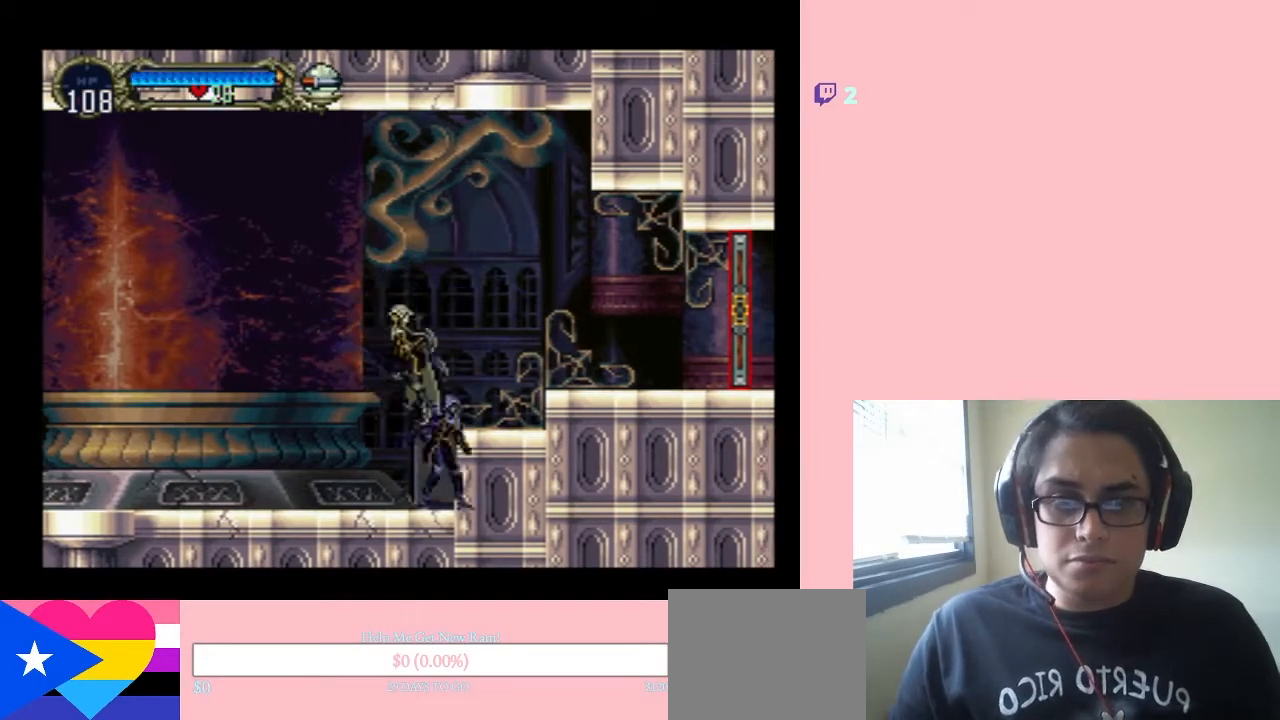
{"buttons": [], "left_stick": "center", "right_stick": "center", "events": [[33, "B", "up"], [100, "B", "down"], [133, "B", "up"], [200, "DPAD_LEFT", "up"]]}
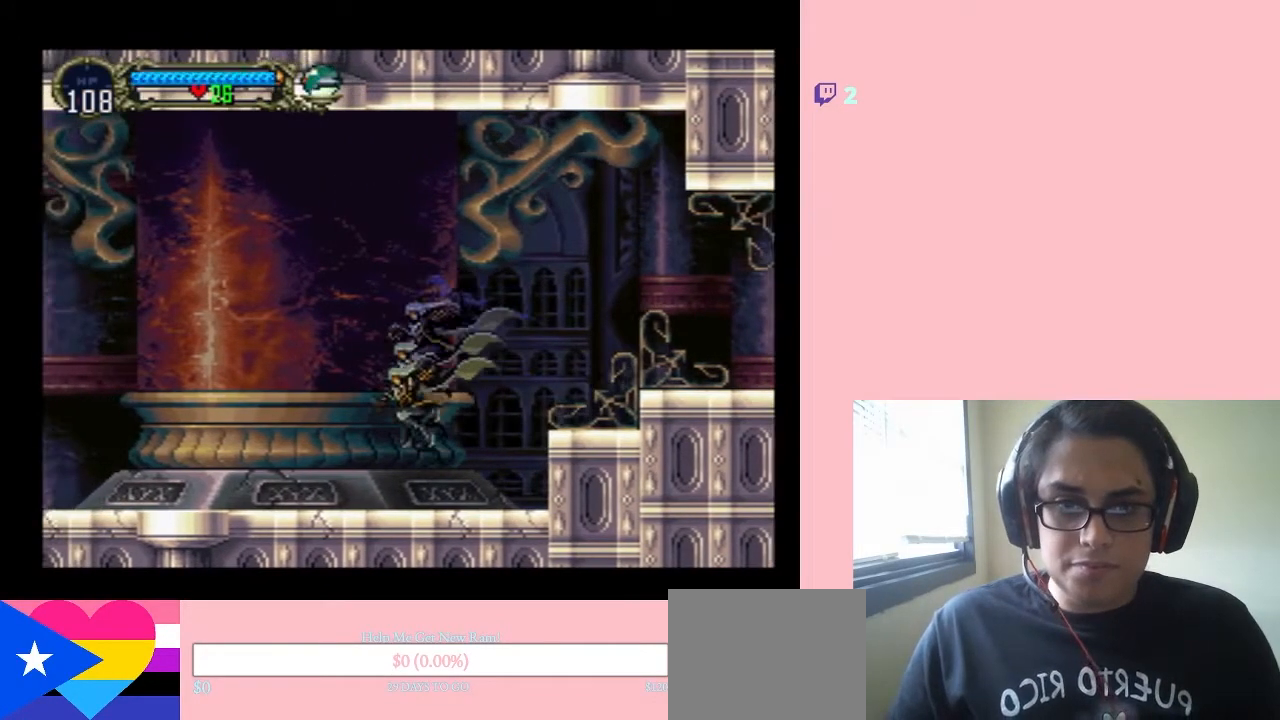
{"buttons": [], "left_stick": "center", "right_stick": "center", "events": [[350, "B", "down"], [483, "B", "up"]]}
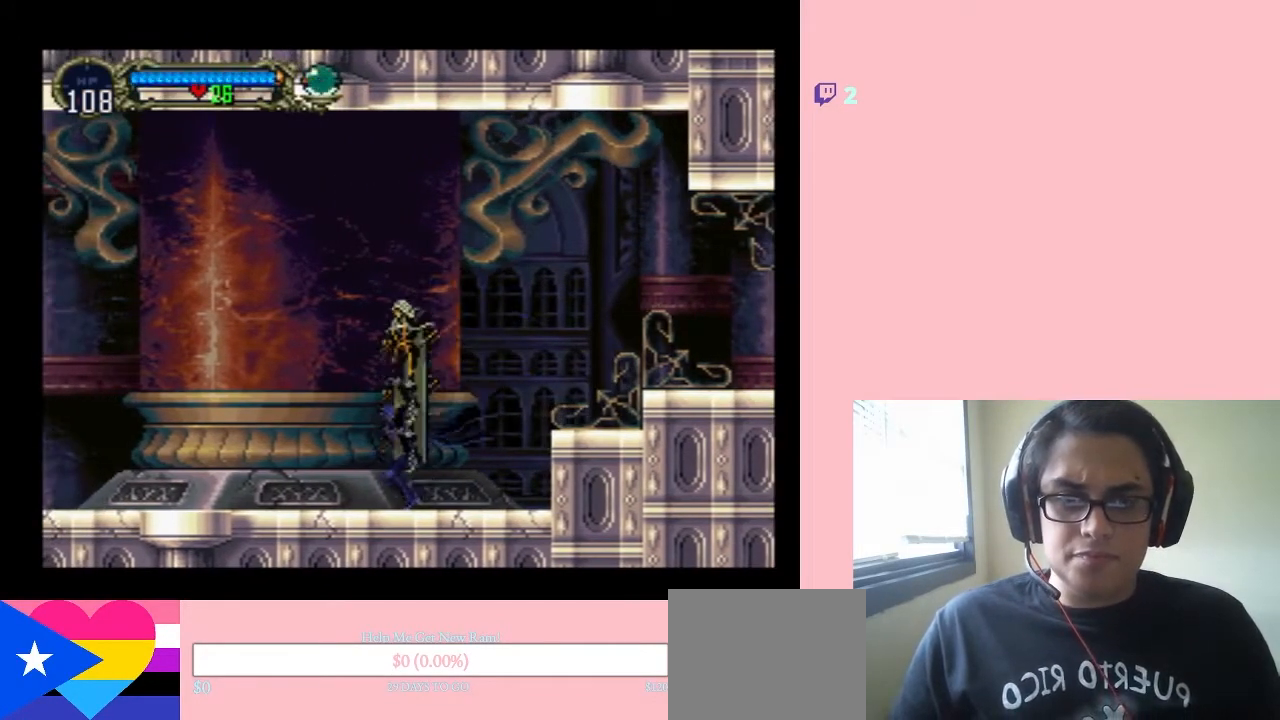
{"buttons": ["DPAD_DOWN"], "left_stick": "center", "right_stick": "center", "events": [[217, "DPAD_DOWN", "down"]]}
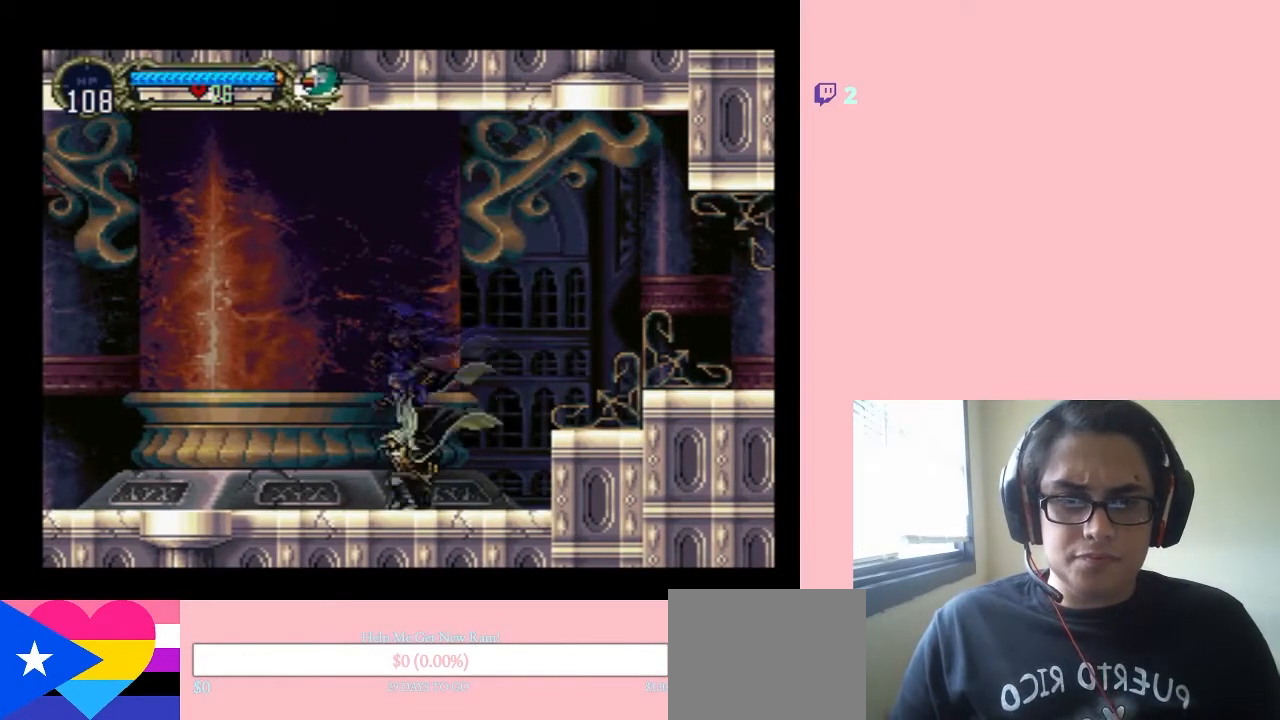
{"buttons": ["DPAD_DOWN"], "left_stick": "center", "right_stick": "center", "events": []}
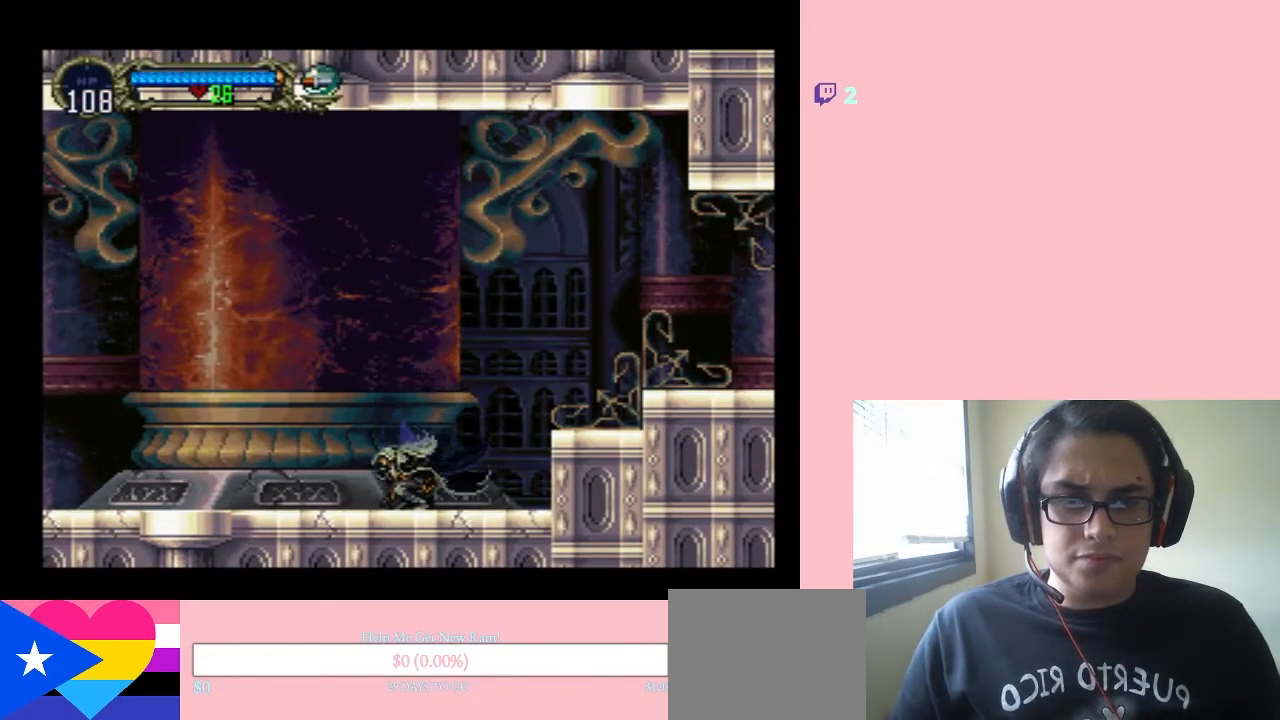
{"buttons": ["DPAD_DOWN"], "left_stick": "center", "right_stick": "center", "events": [[350, "DPAD_DOWN", "up"], [500, "DPAD_DOWN", "down"]]}
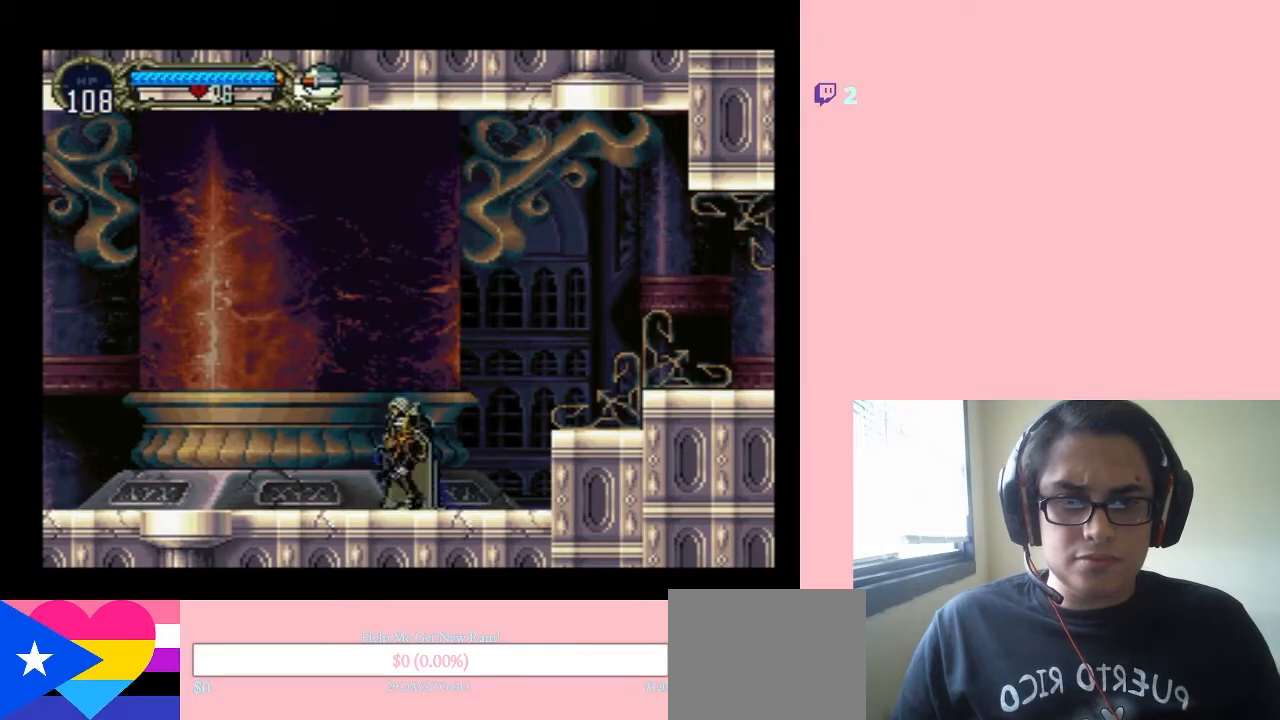
{"buttons": [], "left_stick": "center", "right_stick": "center", "events": [[83, "DPAD_DOWN", "up"], [167, "DPAD_DOWN", "down"], [283, "DPAD_DOWN", "up"], [350, "DPAD_DOWN", "down"], [483, "DPAD_DOWN", "up"]]}
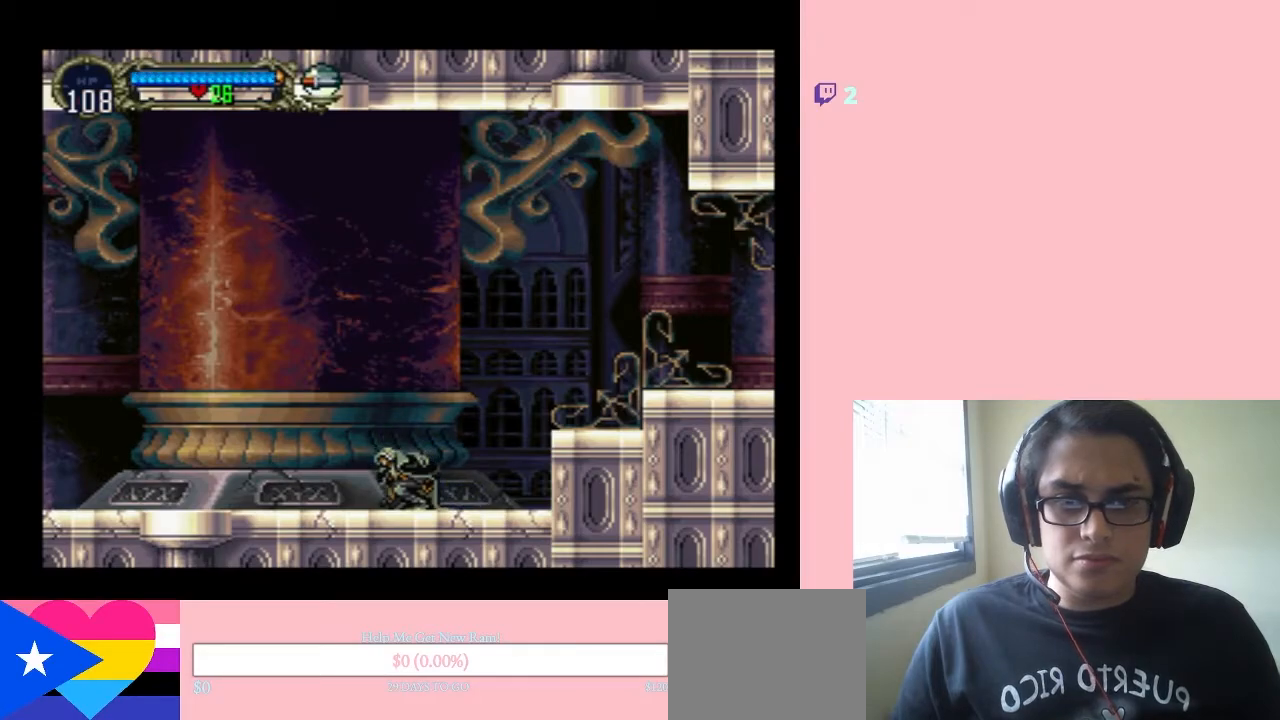
{"buttons": ["DPAD_DOWN"], "left_stick": "center", "right_stick": "center", "events": [[100, "DPAD_DOWN", "down"]]}